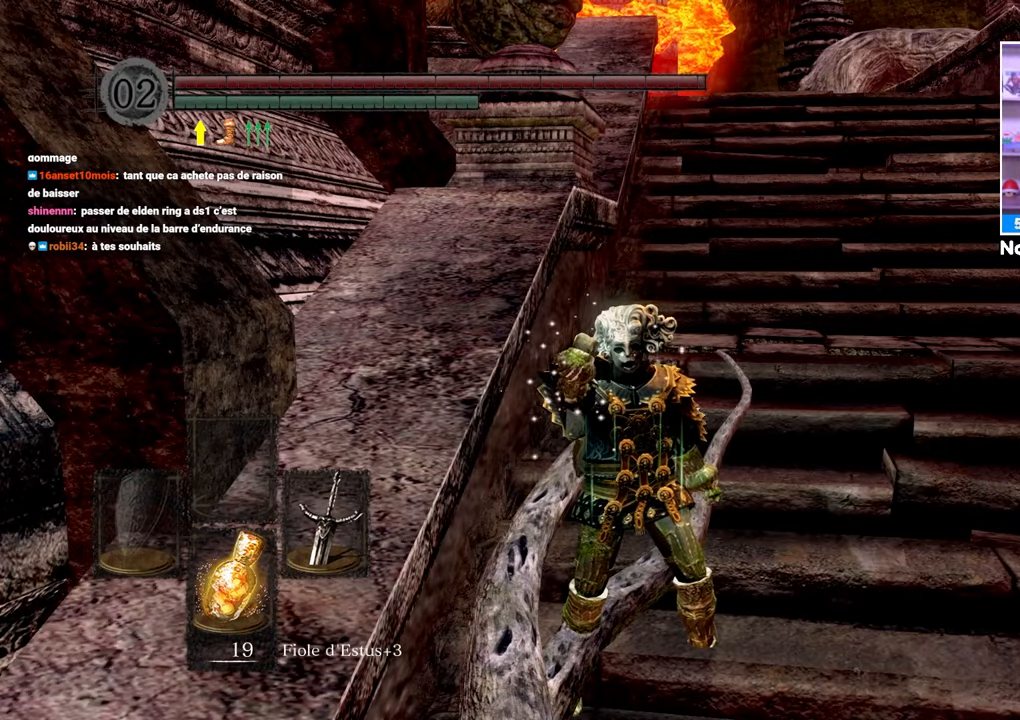
Gameplay with a controller (Xbox layout); each line is a JSON object with the inputs held at the frame after it. "events" lists button and stick changes between this image and that frame as [ms after this image, input, new state], when the widget could be followed in between. Not read: L3 R3.
{"buttons": ["B"], "left_stick": "up-right", "right_stick": "center", "events": []}
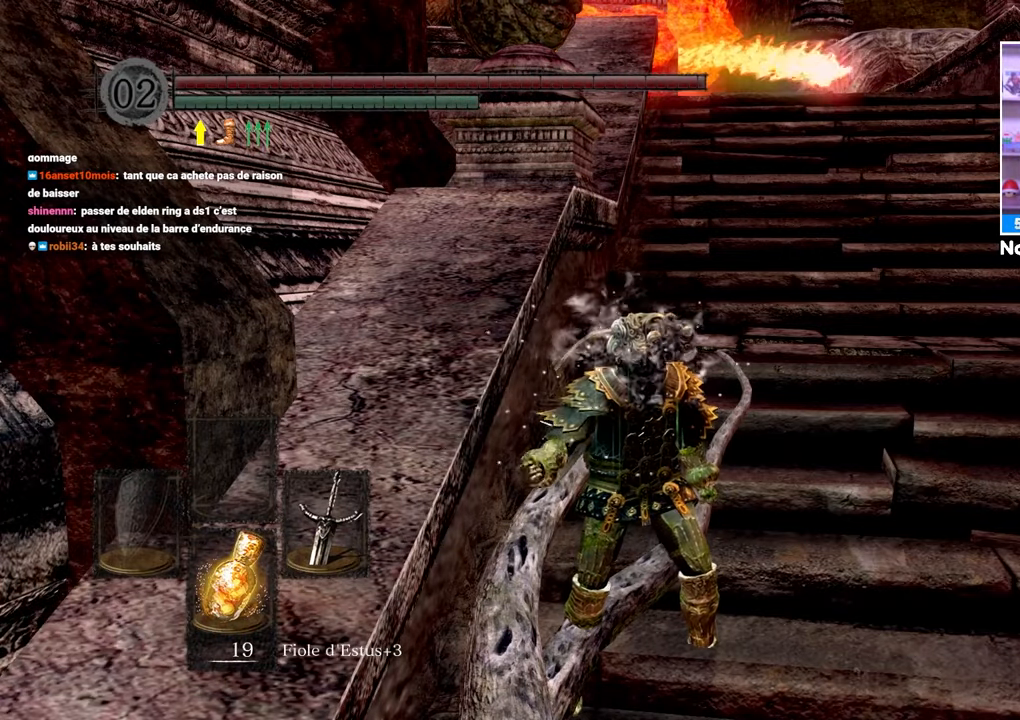
{"buttons": ["B"], "left_stick": "up-right", "right_stick": "center", "events": []}
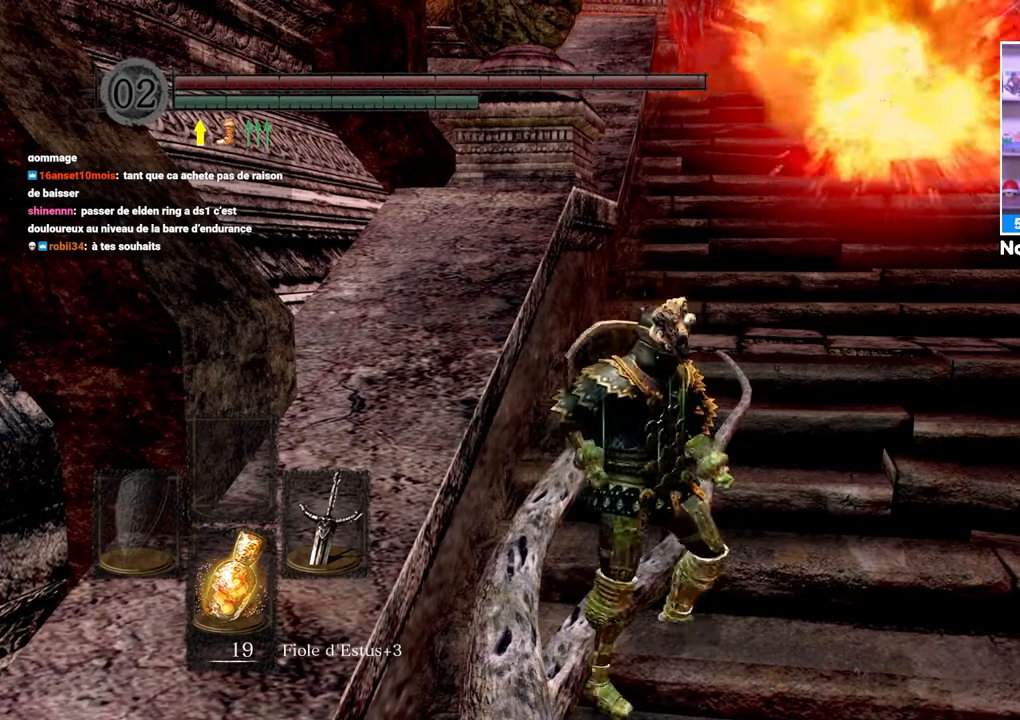
{"buttons": ["B"], "left_stick": "up", "right_stick": "center", "events": [[300, "left_stick", "up"]]}
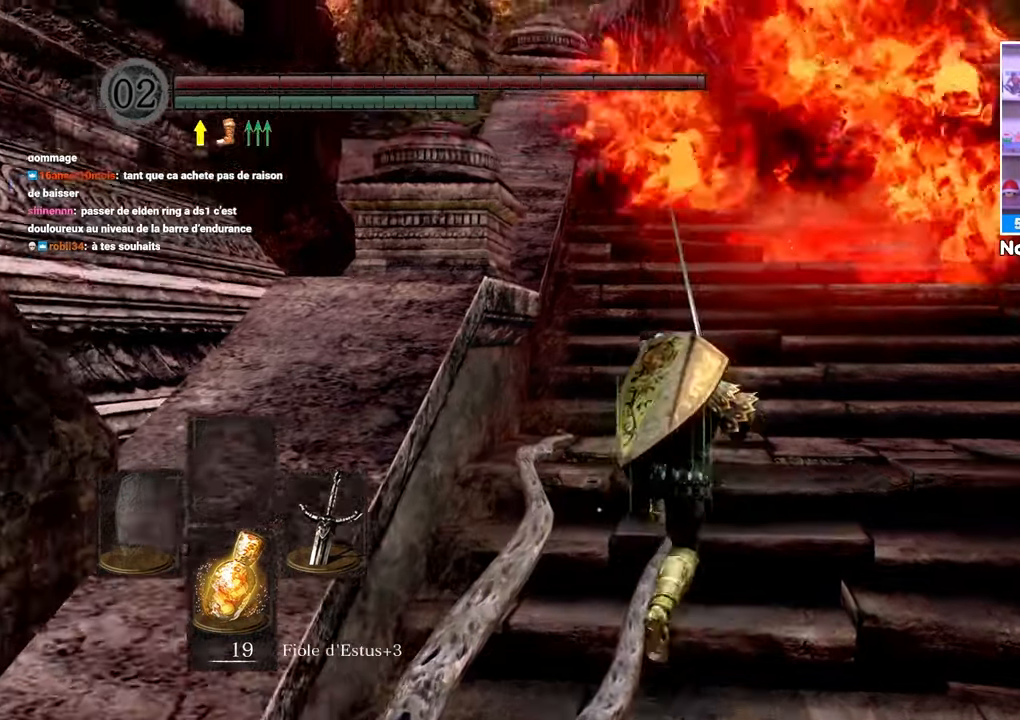
{"buttons": ["B"], "left_stick": "up", "right_stick": "center", "events": [[133, "left_stick", "up-left"], [417, "left_stick", "up"]]}
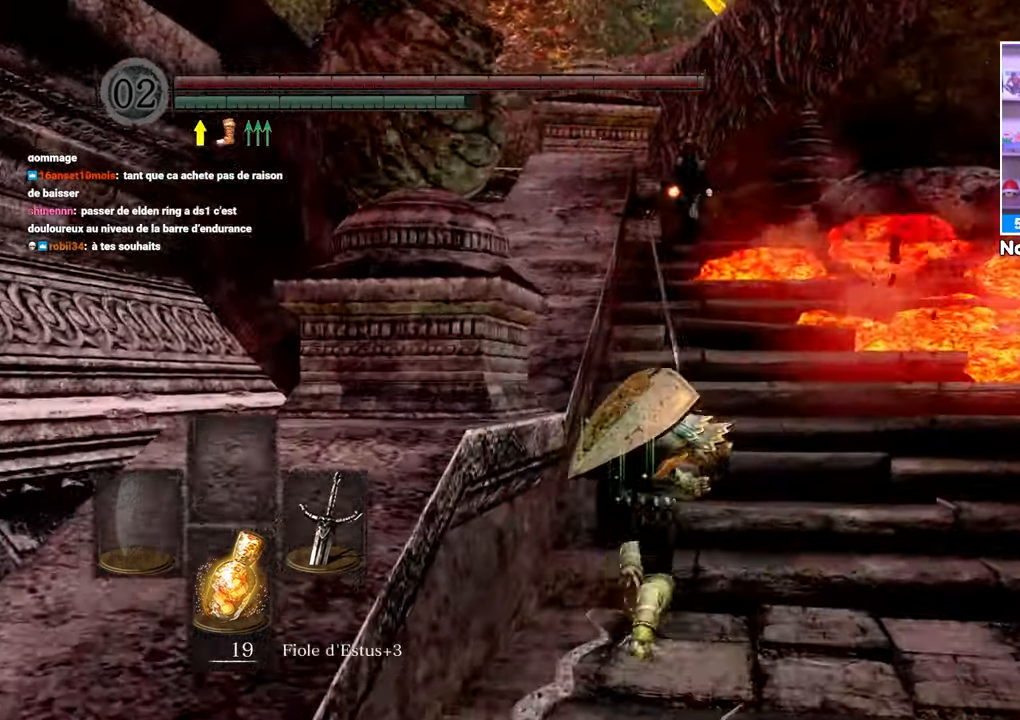
{"buttons": ["B"], "left_stick": "down", "right_stick": "left", "events": [[117, "left_stick", "right"], [183, "left_stick", "down-right"], [300, "left_stick", "down"], [350, "right_stick", "left"]]}
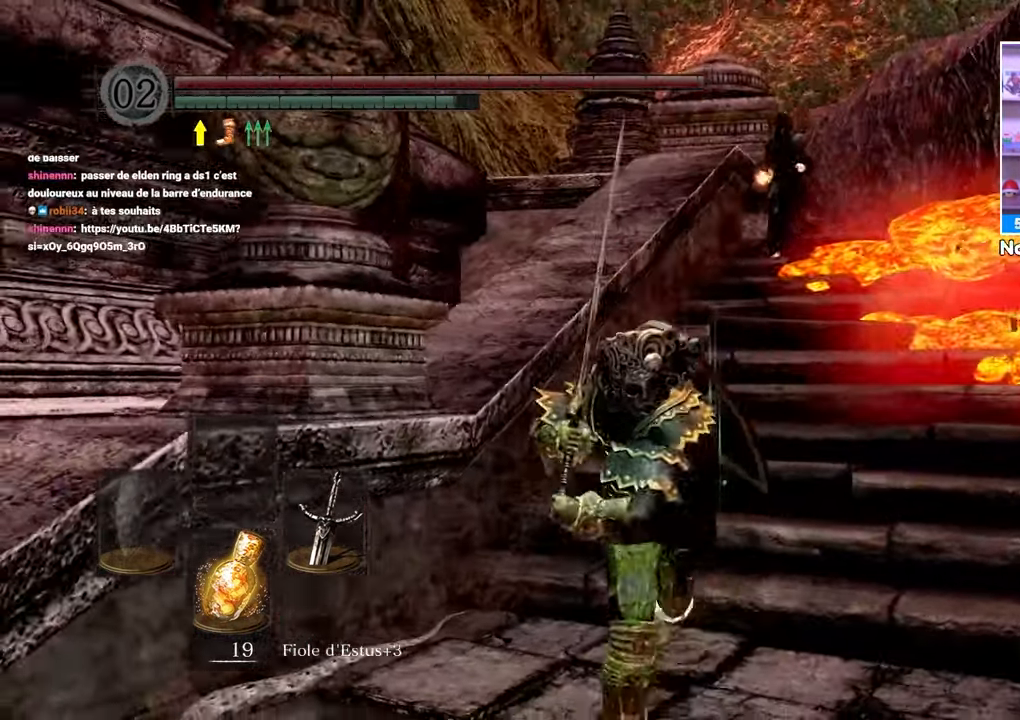
{"buttons": ["B"], "left_stick": "down", "right_stick": "center", "events": [[17, "right_stick", "center"]]}
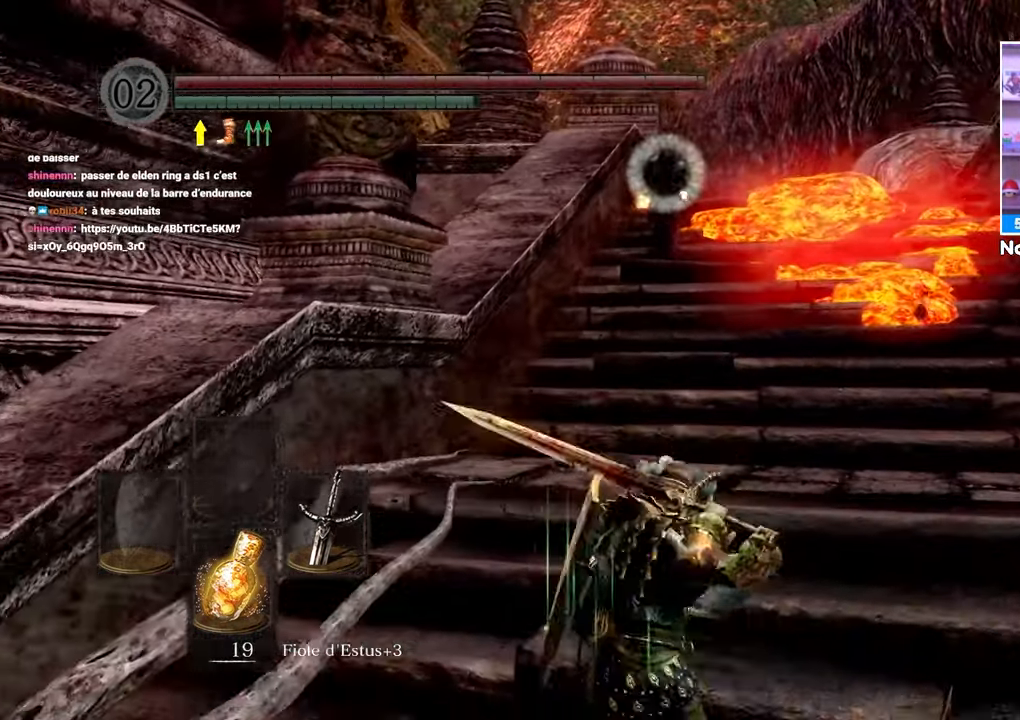
{"buttons": ["B"], "left_stick": "up", "right_stick": "center", "events": [[217, "left_stick", "right"], [267, "left_stick", "up-right"], [383, "left_stick", "up"]]}
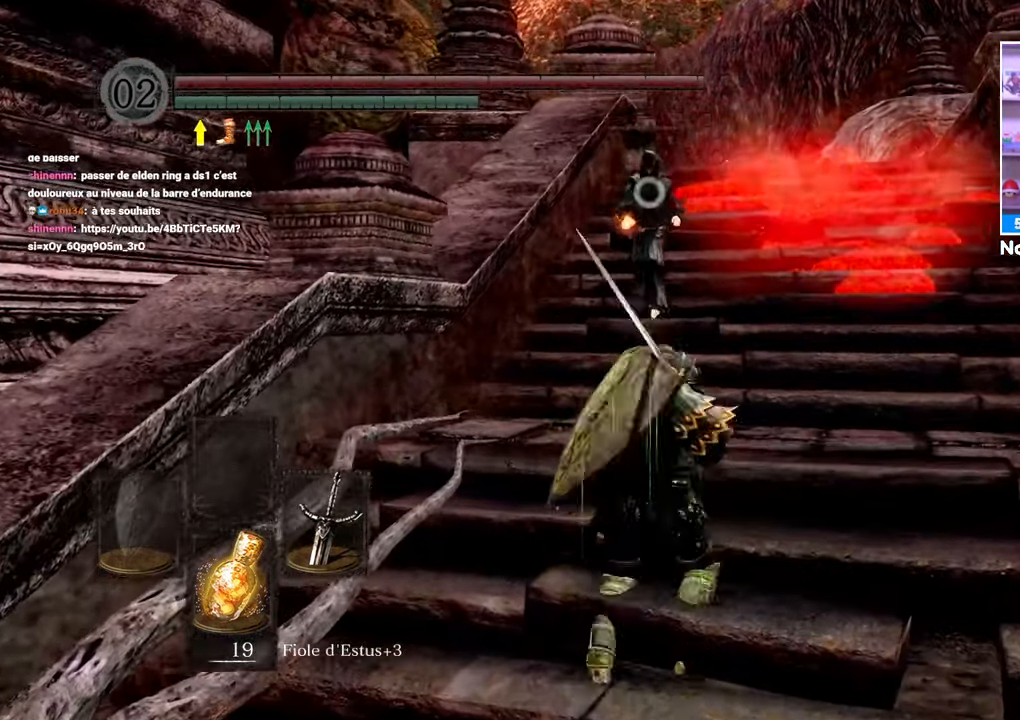
{"buttons": ["B"], "left_stick": "up", "right_stick": "center", "events": []}
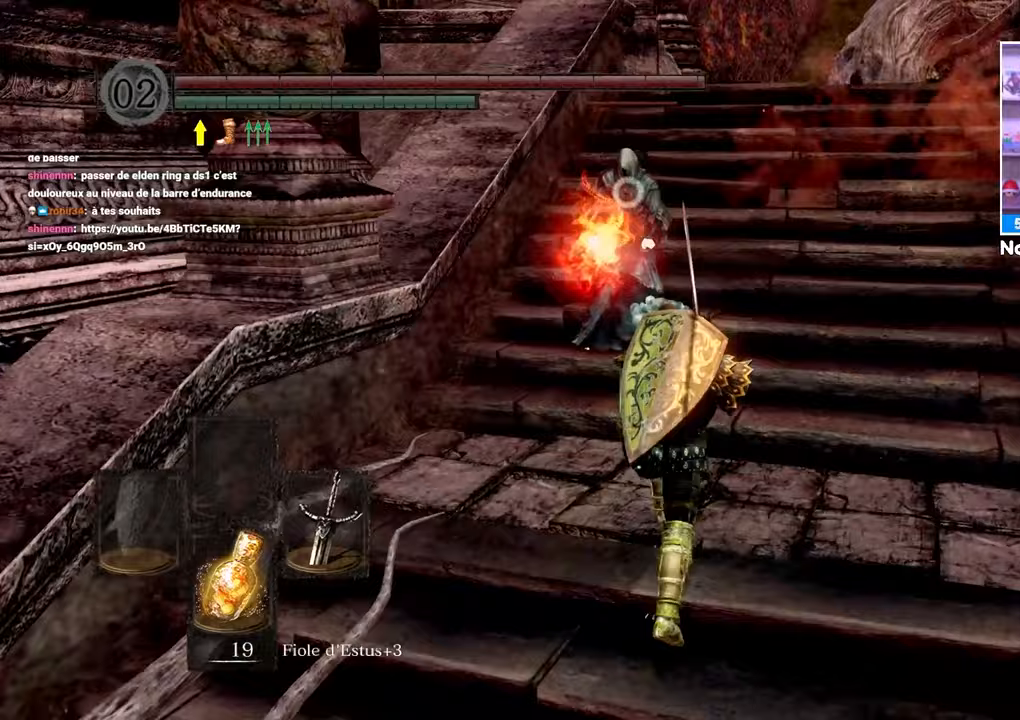
{"buttons": ["R1"], "left_stick": "up-right", "right_stick": "center", "events": [[233, "B", "up"], [333, "left_stick", "up-right"], [417, "R1", "down"]]}
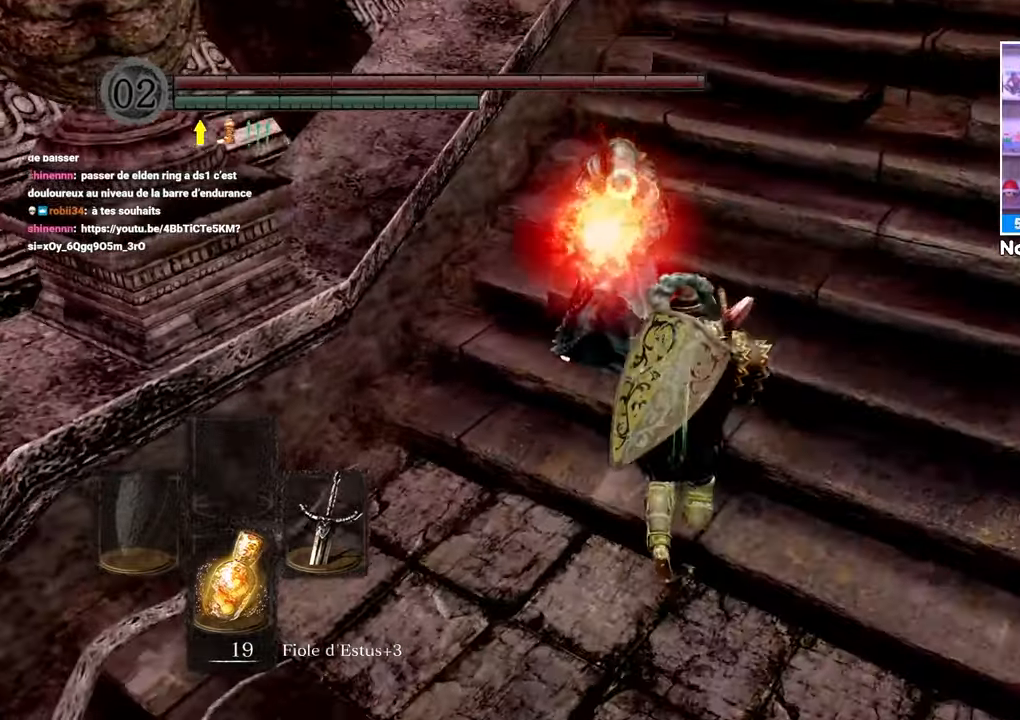
{"buttons": [], "left_stick": "center", "right_stick": "center"}
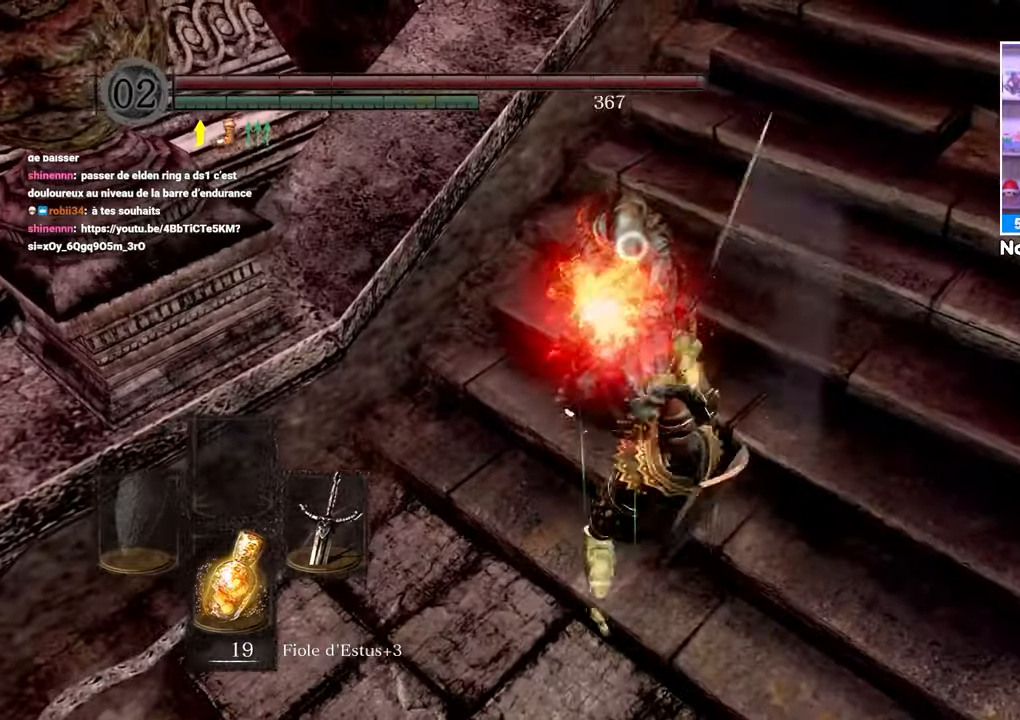
{"buttons": [], "left_stick": "center", "right_stick": "center", "events": [[50, "R1", "down"], [133, "R1", "up"], [233, "R1", "down"], [300, "R1", "up"], [383, "R1", "down"], [467, "R1", "up"]]}
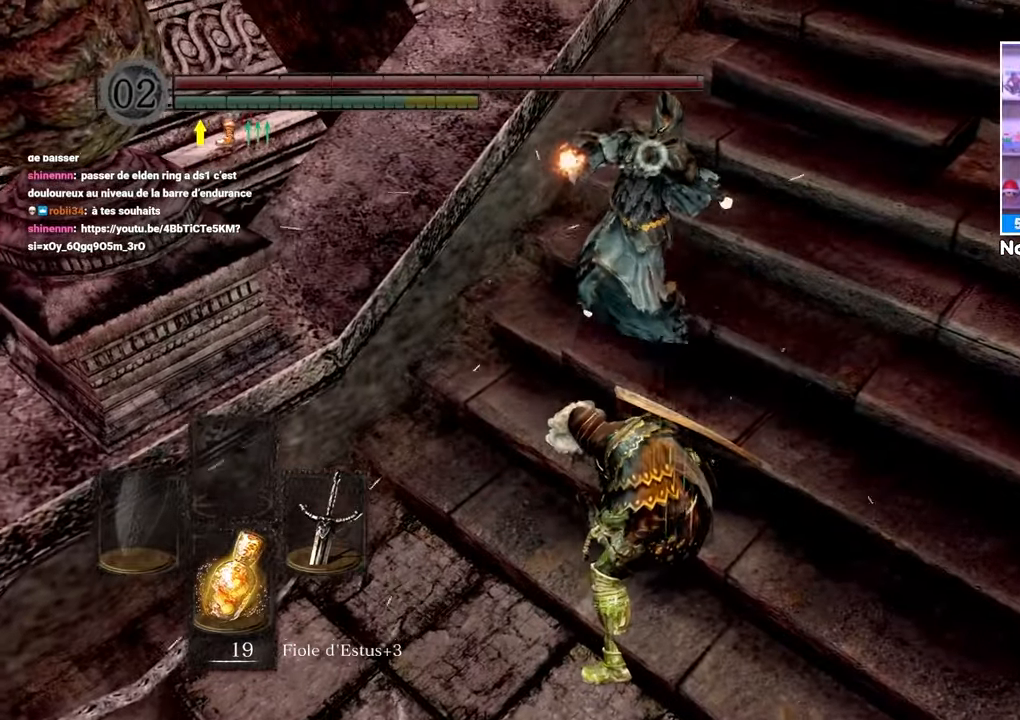
{"buttons": [], "left_stick": "center", "right_stick": "center", "events": [[50, "R1", "down"], [117, "R1", "up"], [217, "R1", "down"], [317, "R1", "up"], [383, "R1", "down"], [500, "R1", "up"]]}
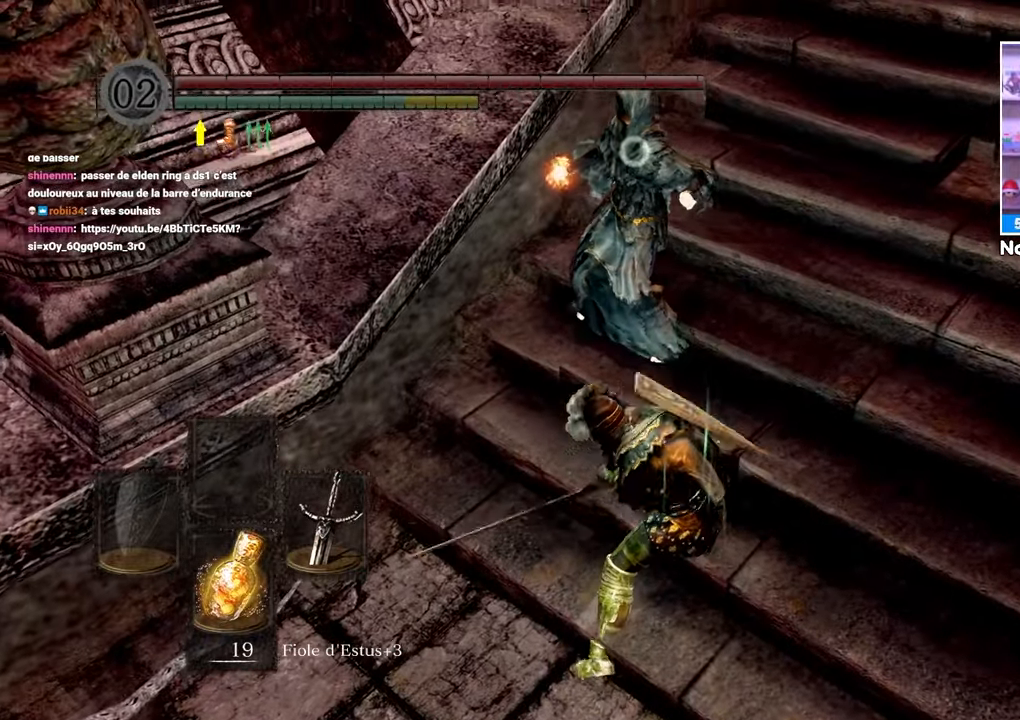
{"buttons": ["R1"], "left_stick": "center", "right_stick": "center", "events": [[133, "R1", "down"], [217, "R1", "up"], [500, "R1", "down"]]}